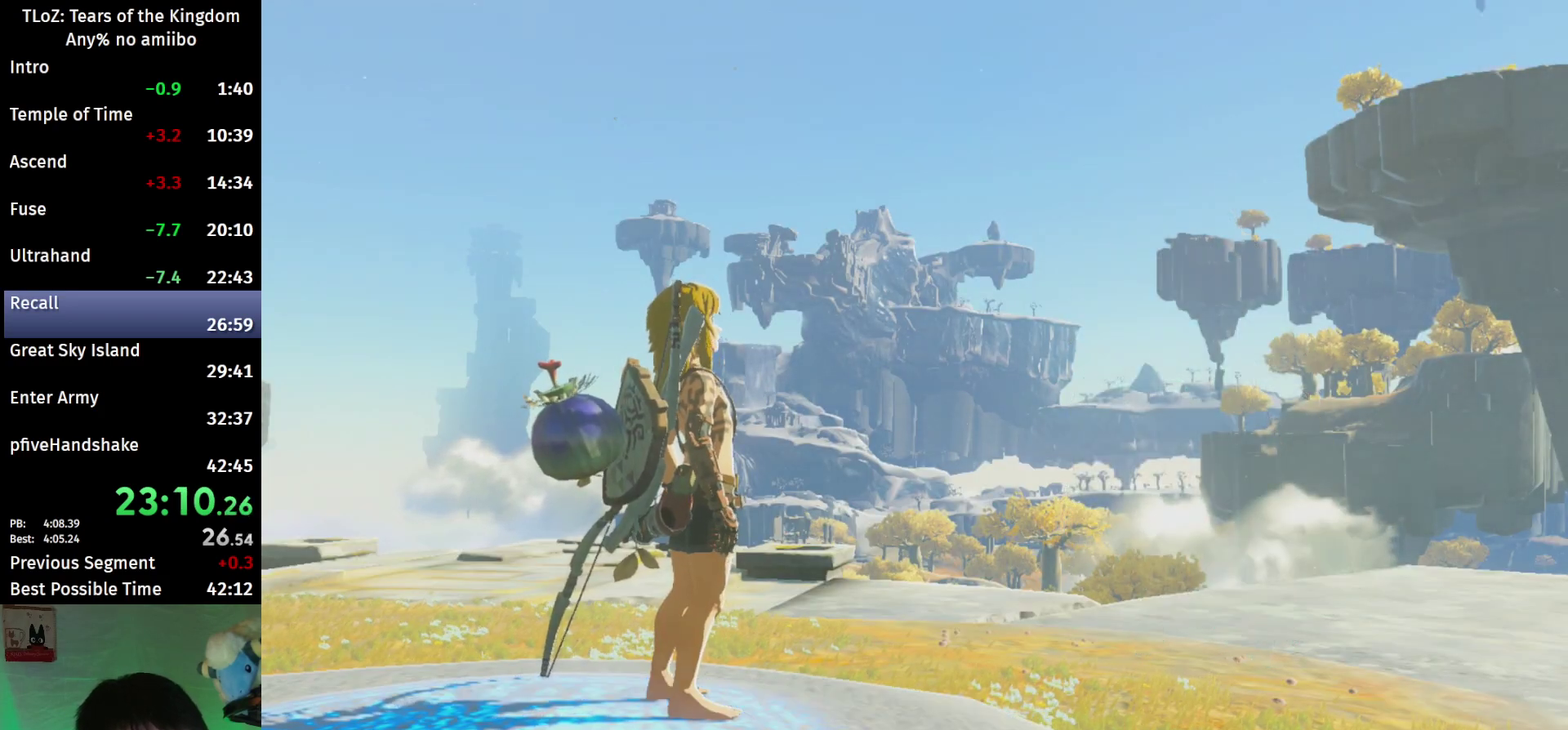
Gameplay with a controller (Nintendo layout); each line is a JSON object with the inputs held at the frame after it. This overlay highlights the sticks when they move; stick clicks (L3 R3) are not distinguishable. Not read: L3 R3.
{"buttons": [], "left_stick": "center", "right_stick": "center"}
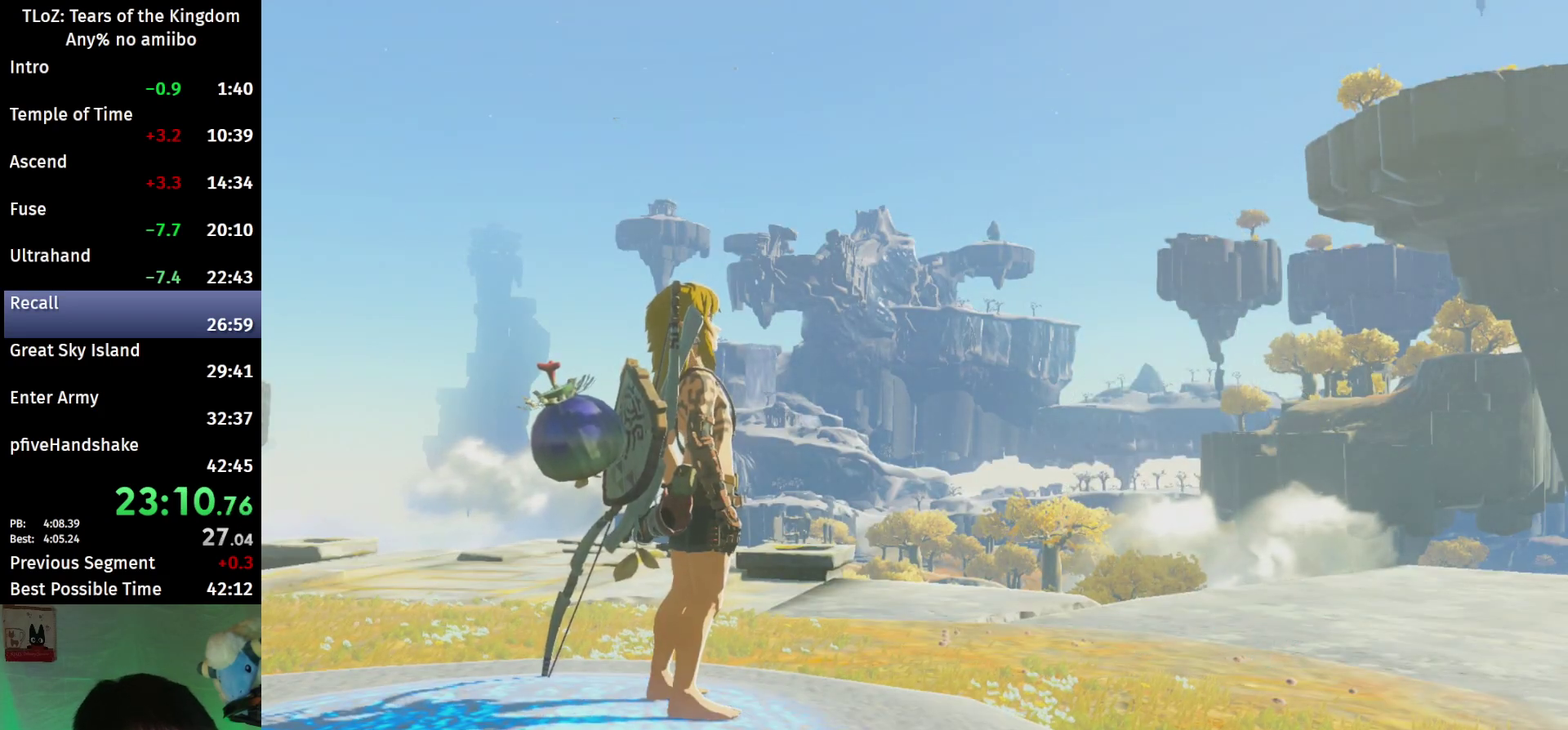
{"buttons": [], "left_stick": "center", "right_stick": "center"}
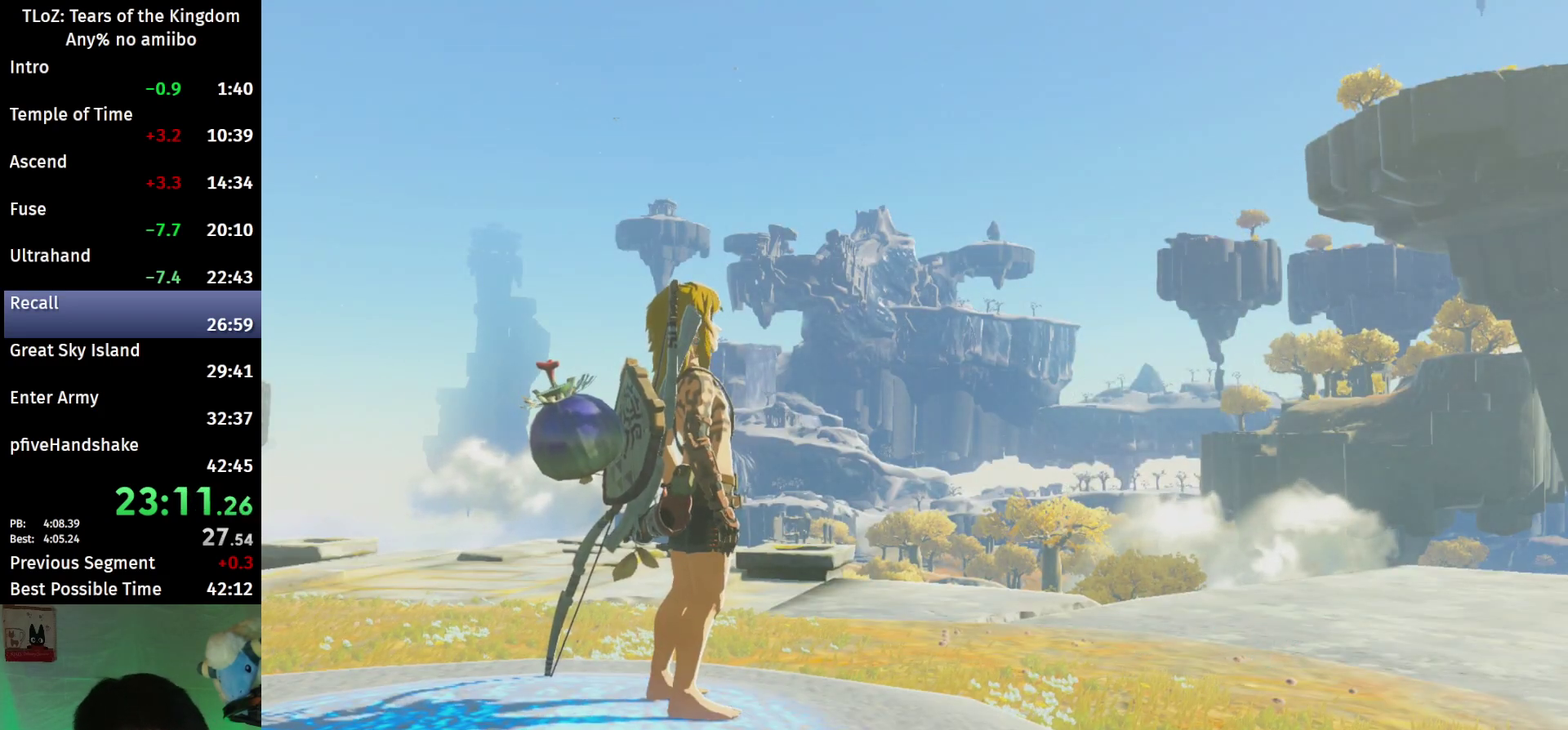
{"buttons": ["B"], "left_stick": "left", "right_stick": "center"}
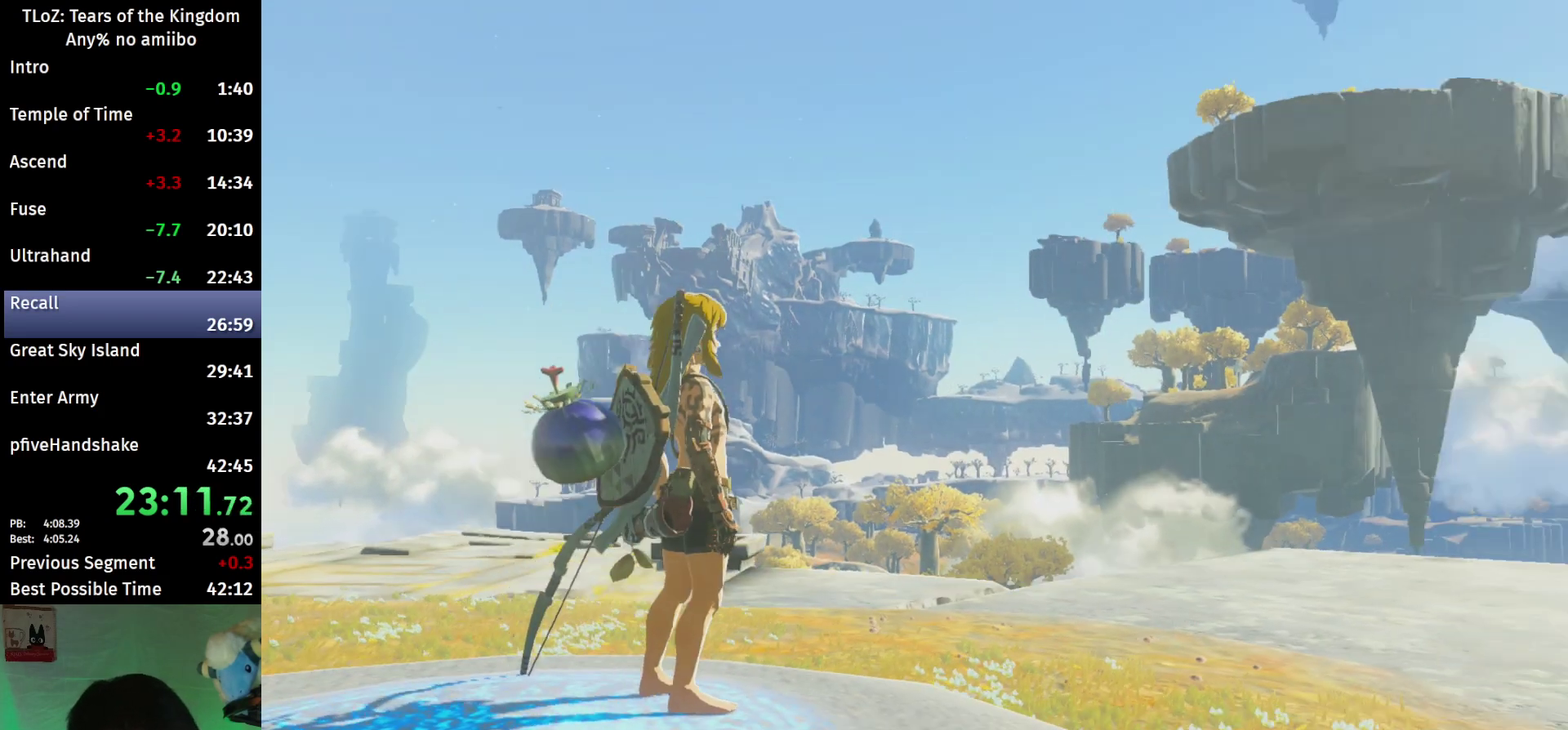
{"buttons": ["B"], "left_stick": "left", "right_stick": "left"}
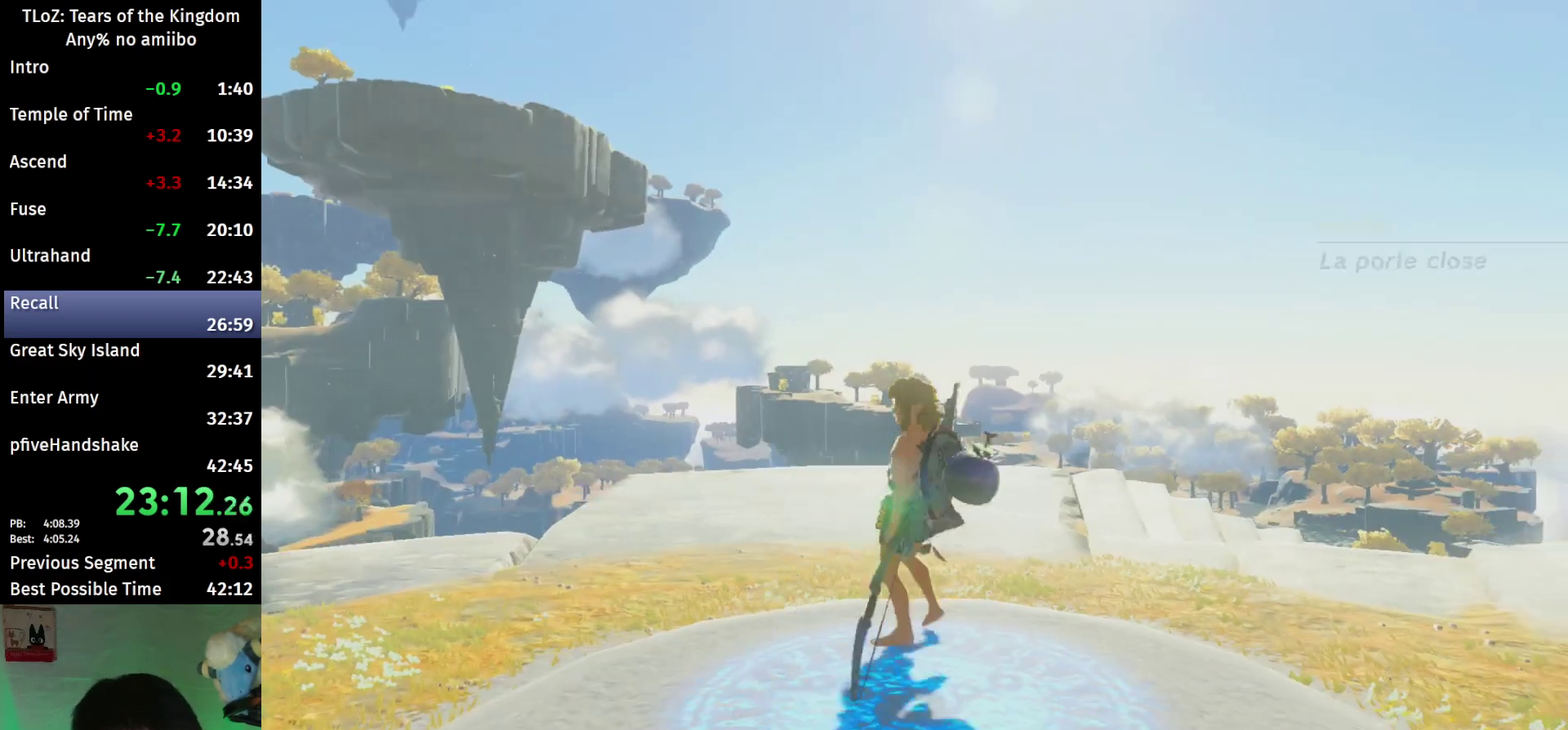
{"buttons": ["B"], "left_stick": "left", "right_stick": "left"}